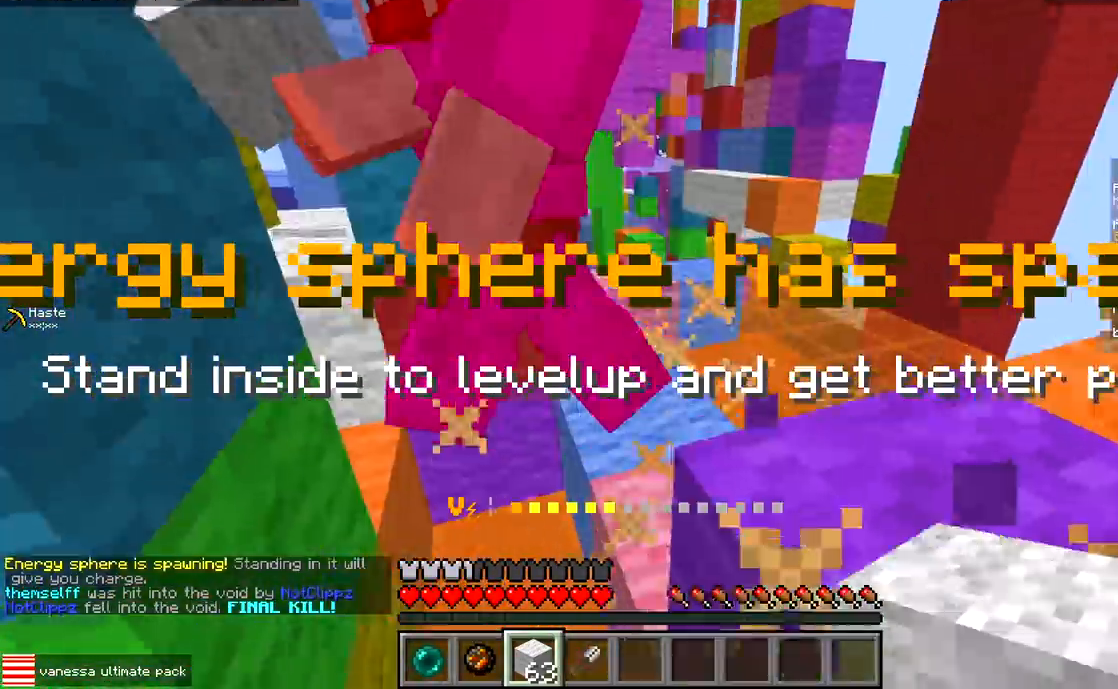
Gameplay with keyboard; each line is a JSON object with the keys held at the frame after it. "events" lists presses ("down") and releases ("up") of "a", "d", "s" and "w" between this image and that frame as [ms after this image, input, new state], when the widget could be followed in between. No other keys are recorded. Mouse input is not recorded.
{"keys": ["a", "w"], "events": [[200, "a", "up"], [433, "a", "down"]]}
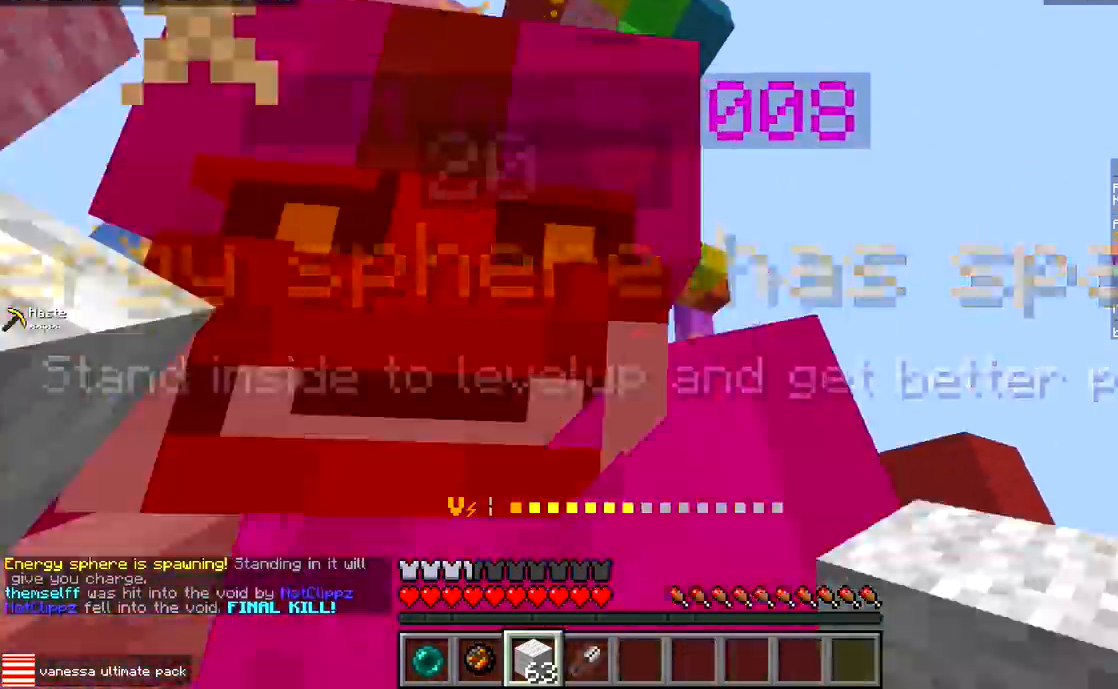
{"keys": ["a"], "events": [[33, "w", "up"], [150, "w", "down"], [450, "w", "up"]]}
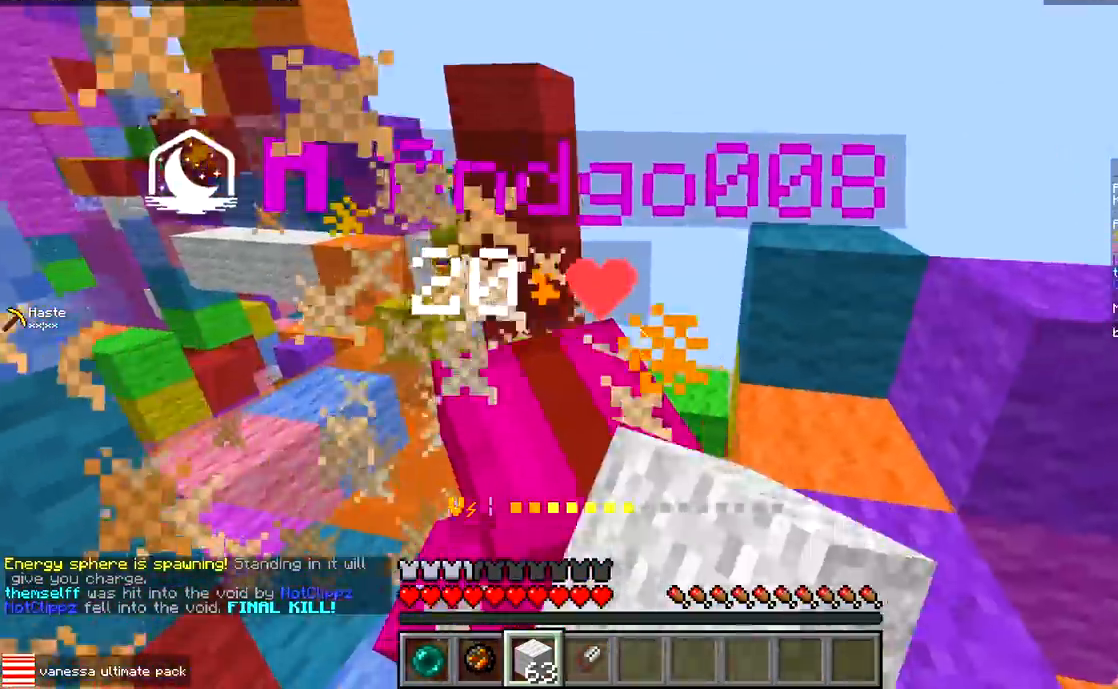
{"keys": ["a", "w"], "events": [[33, "w", "down"], [117, "a", "up"], [417, "a", "down"]]}
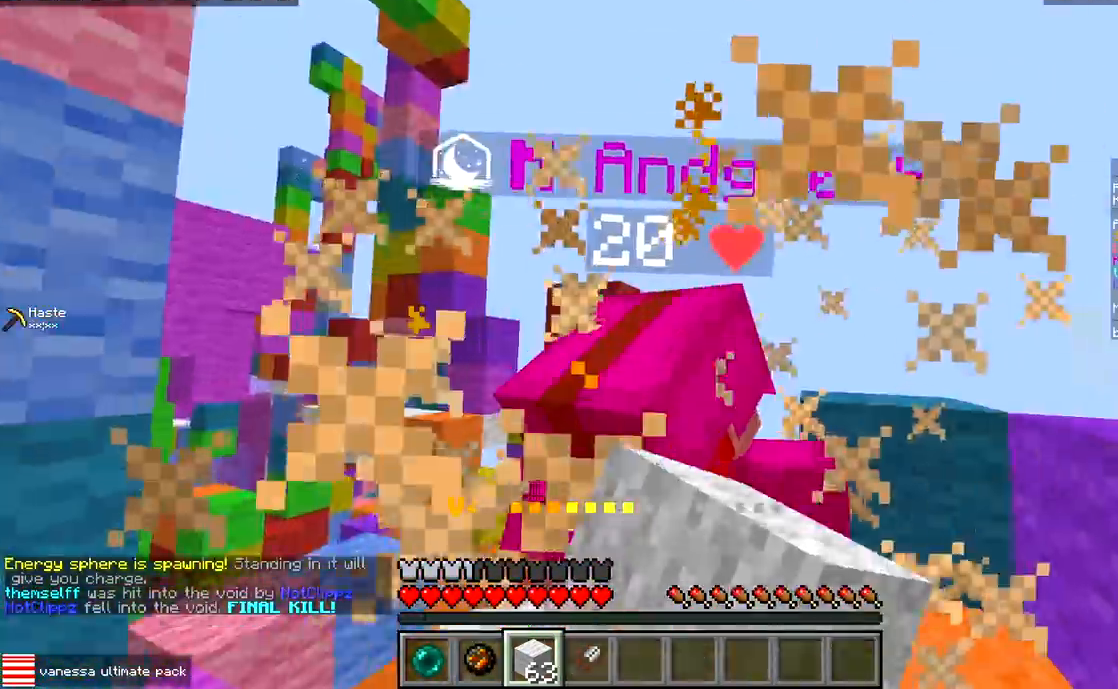
{"keys": ["a", "w"], "events": []}
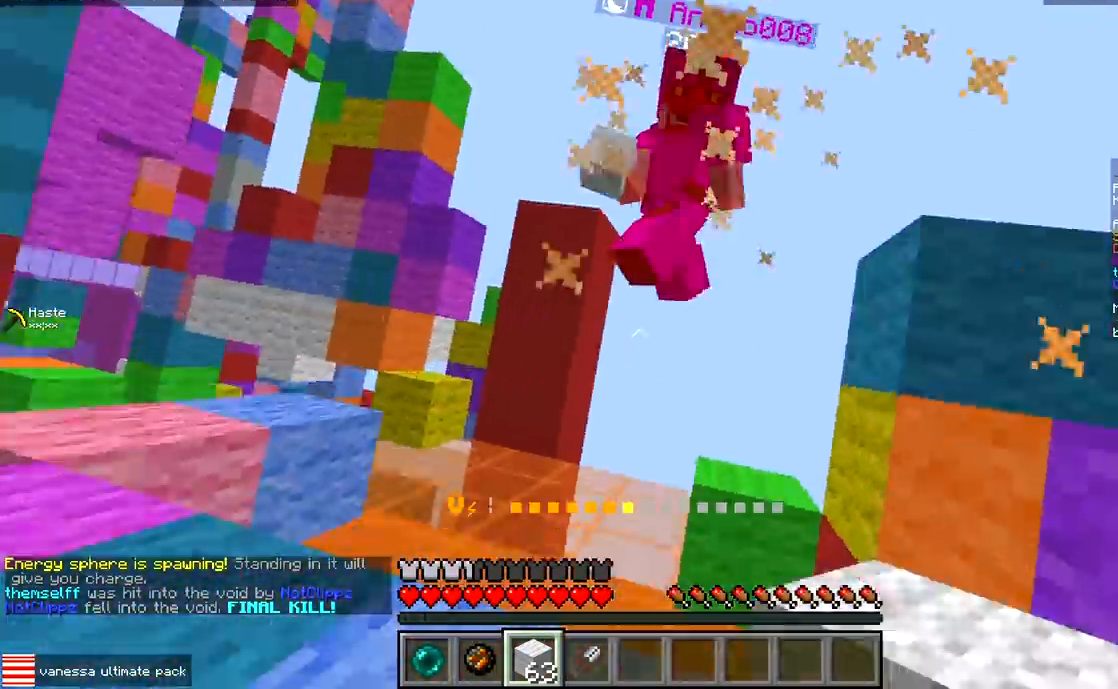
{"keys": ["a", "w"], "events": [[33, "a", "up"], [317, "a", "down"]]}
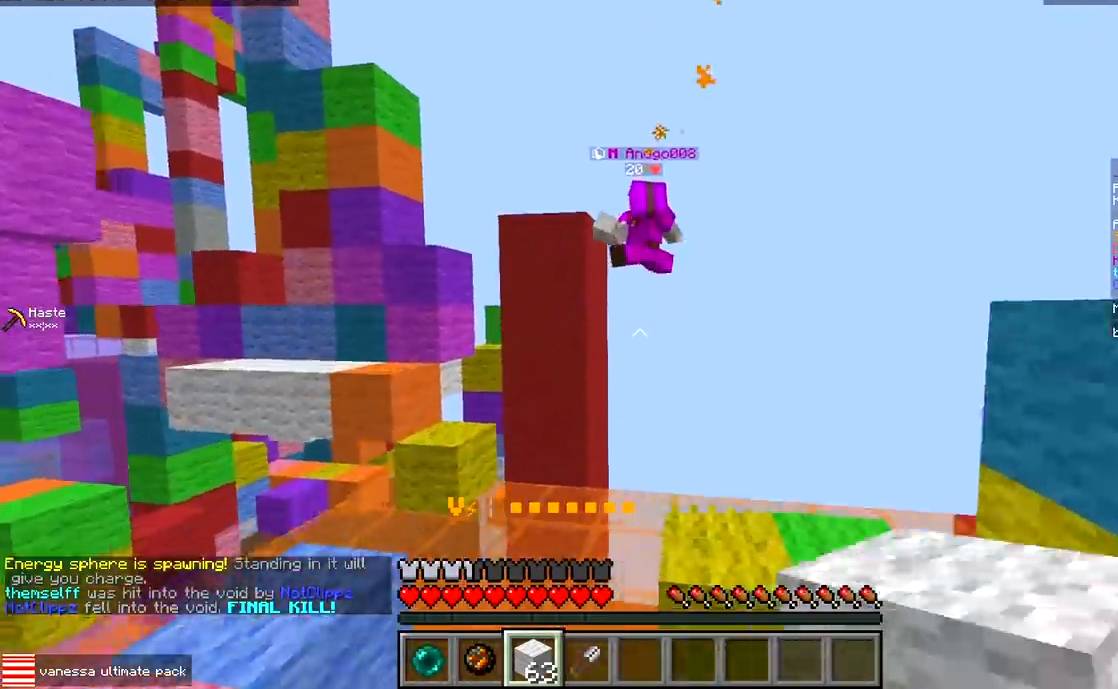
{"keys": ["w"], "events": [[250, "a", "up"]]}
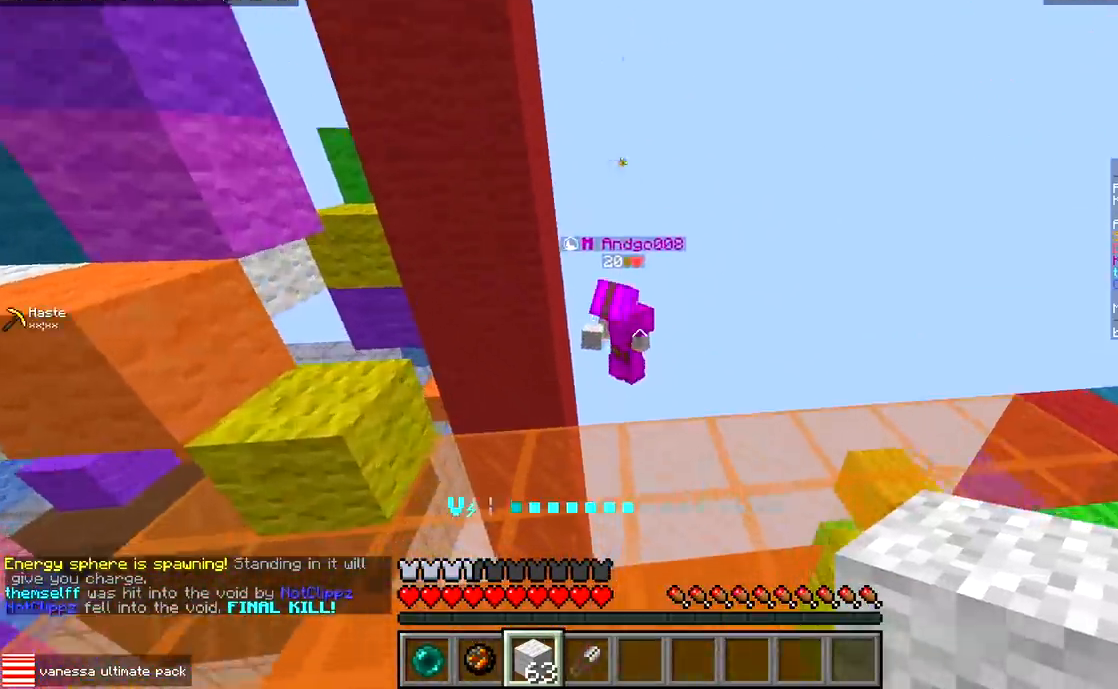
{"keys": [], "events": [[317, "w", "up"]]}
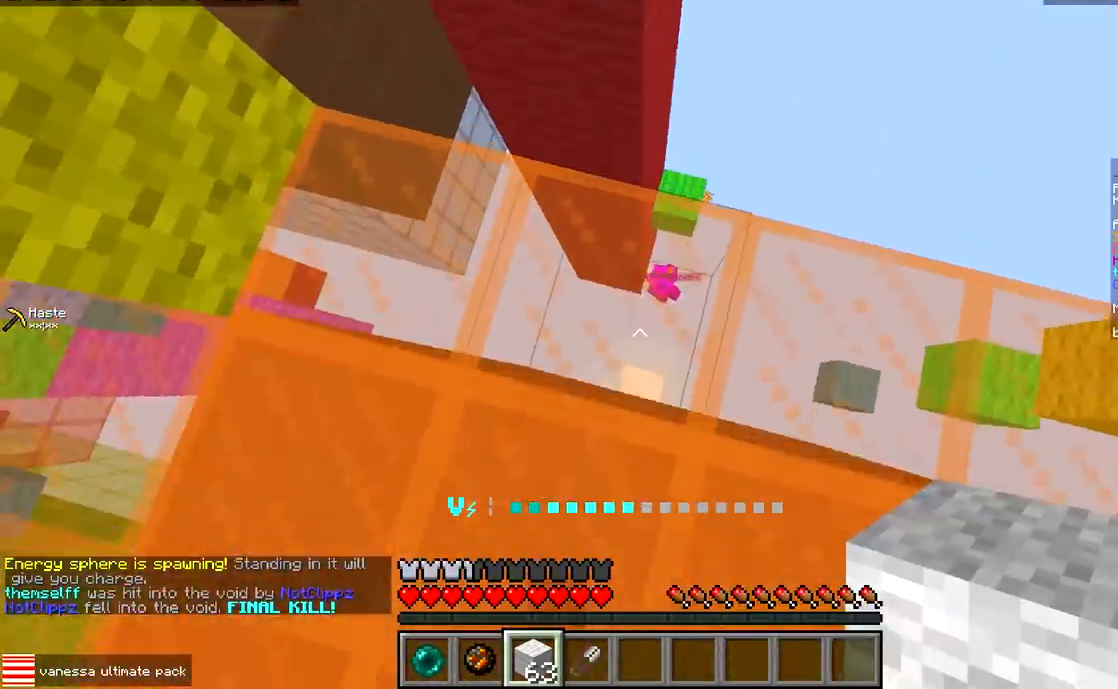
{"keys": ["d", "w"], "events": [[100, "w", "down"], [250, "a", "down"], [400, "a", "up"], [467, "d", "down"]]}
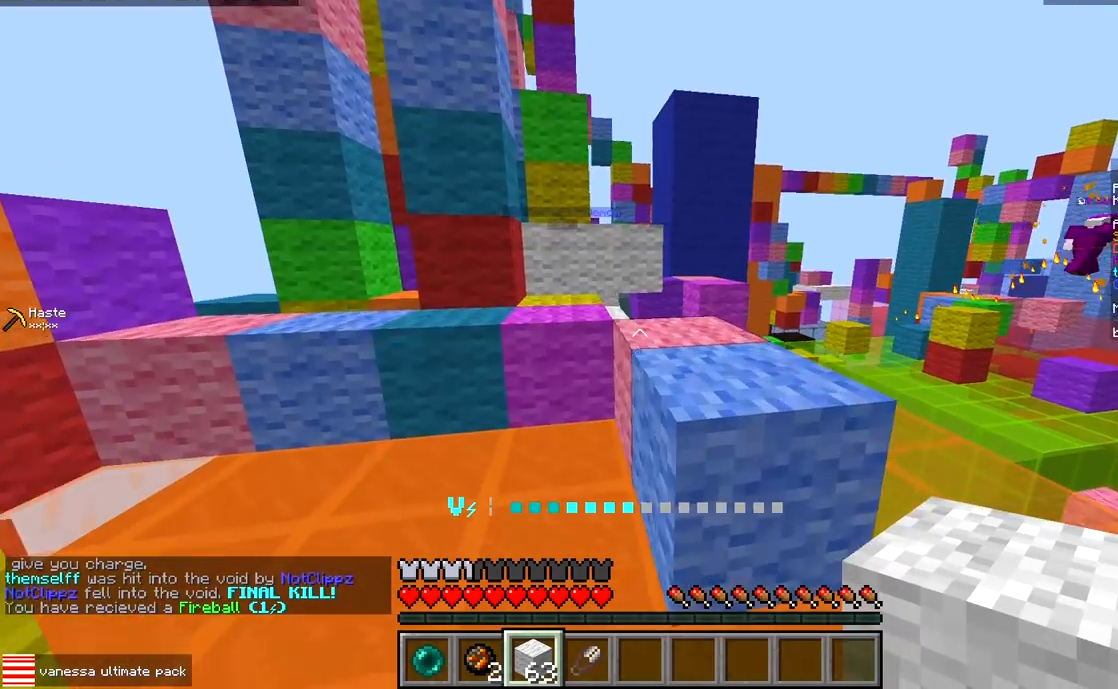
{"keys": ["d", "w"], "events": [[67, "a", "down"], [117, "d", "up"], [283, "a", "up"], [300, "d", "down"]]}
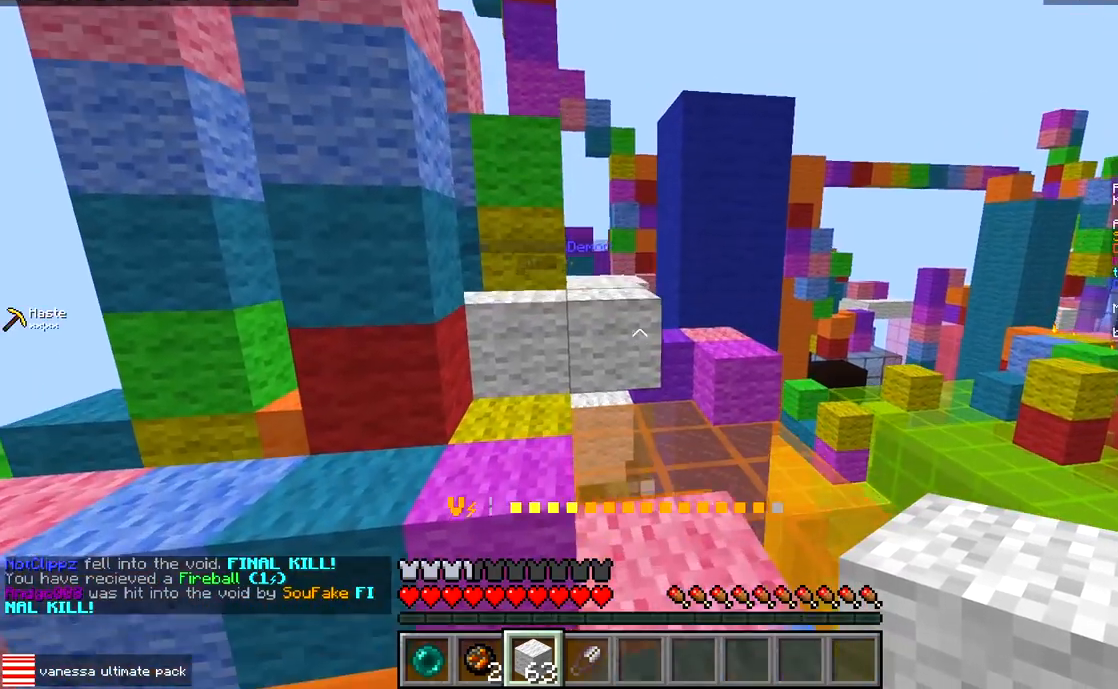
{"keys": ["w"], "events": [[67, "d", "up"]]}
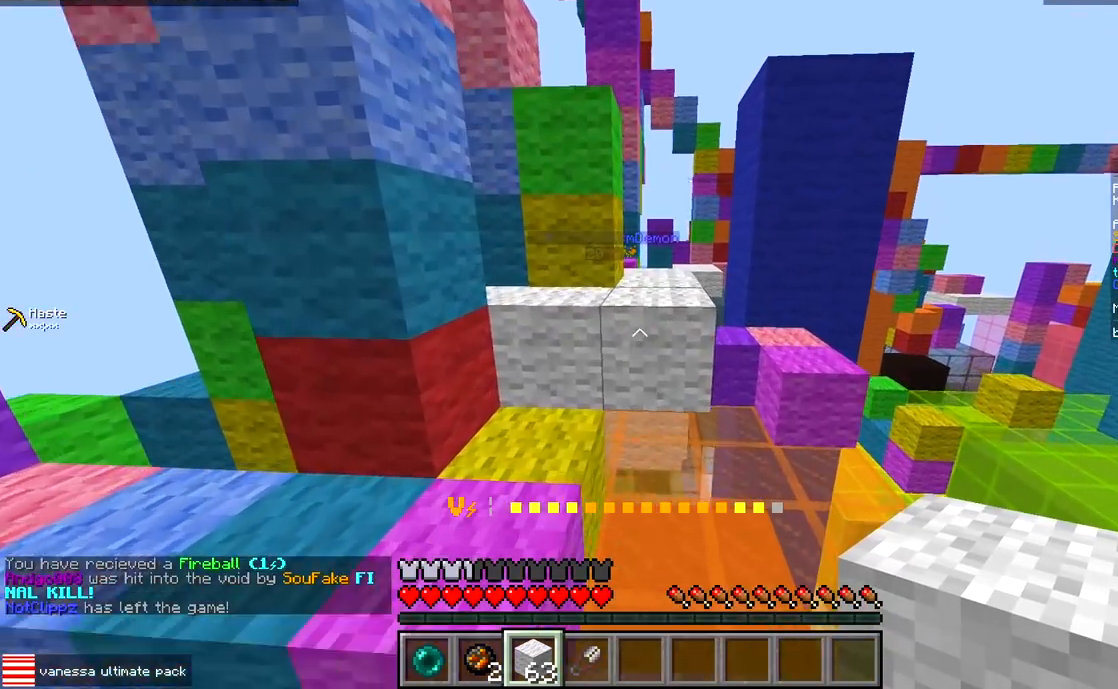
{"keys": ["d", "w"], "events": [[250, "d", "down"]]}
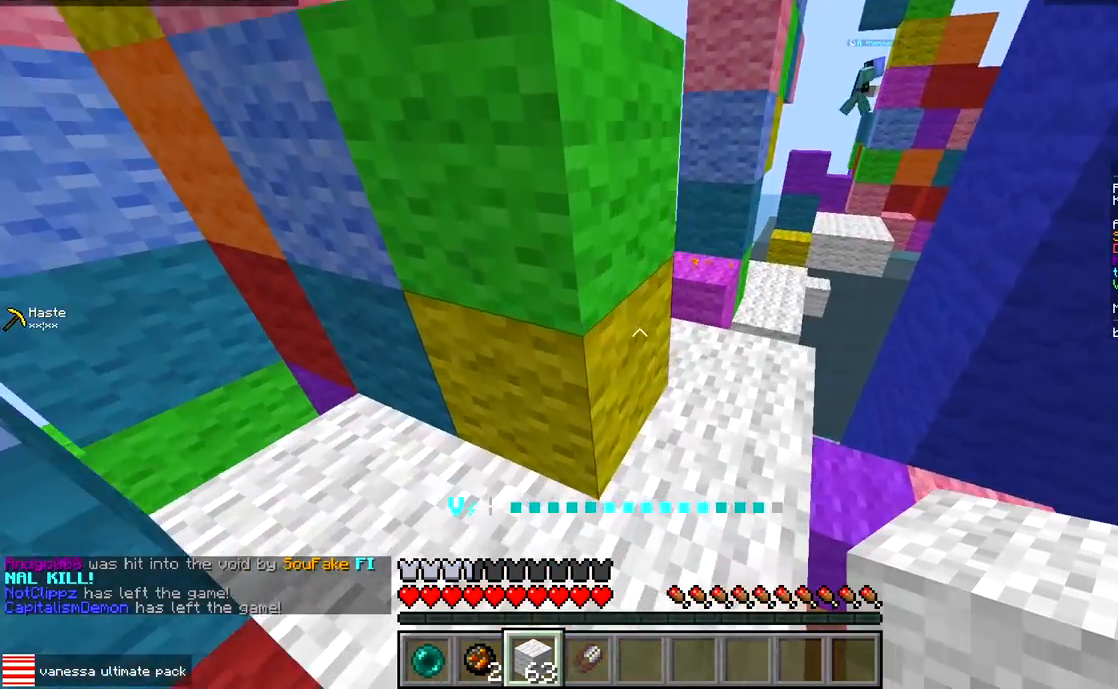
{"keys": ["w"], "events": [[300, "d", "up"]]}
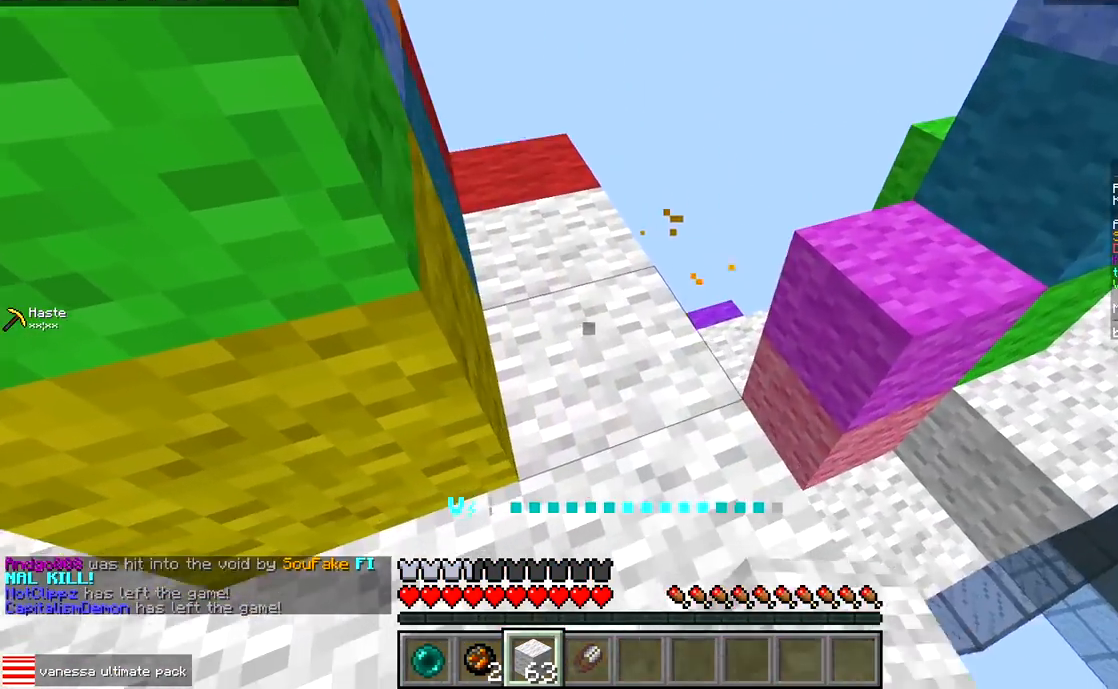
{"keys": ["d"], "events": [[33, "d", "down"], [183, "w", "up"]]}
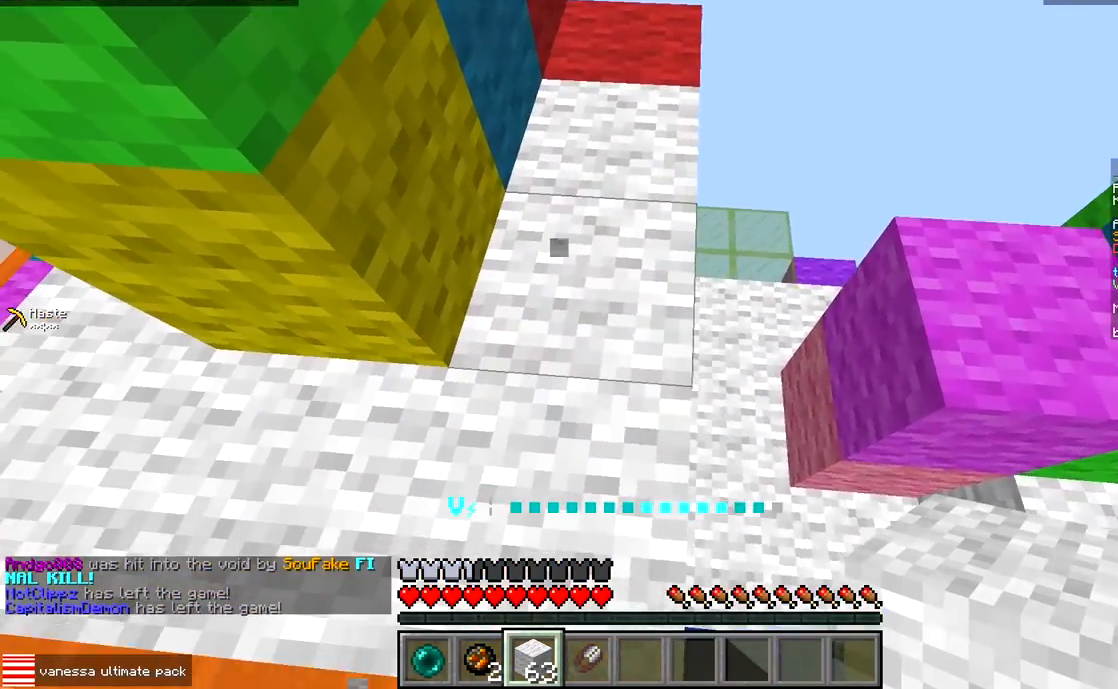
{"keys": ["a"], "events": [[33, "a", "down"], [50, "d", "up"]]}
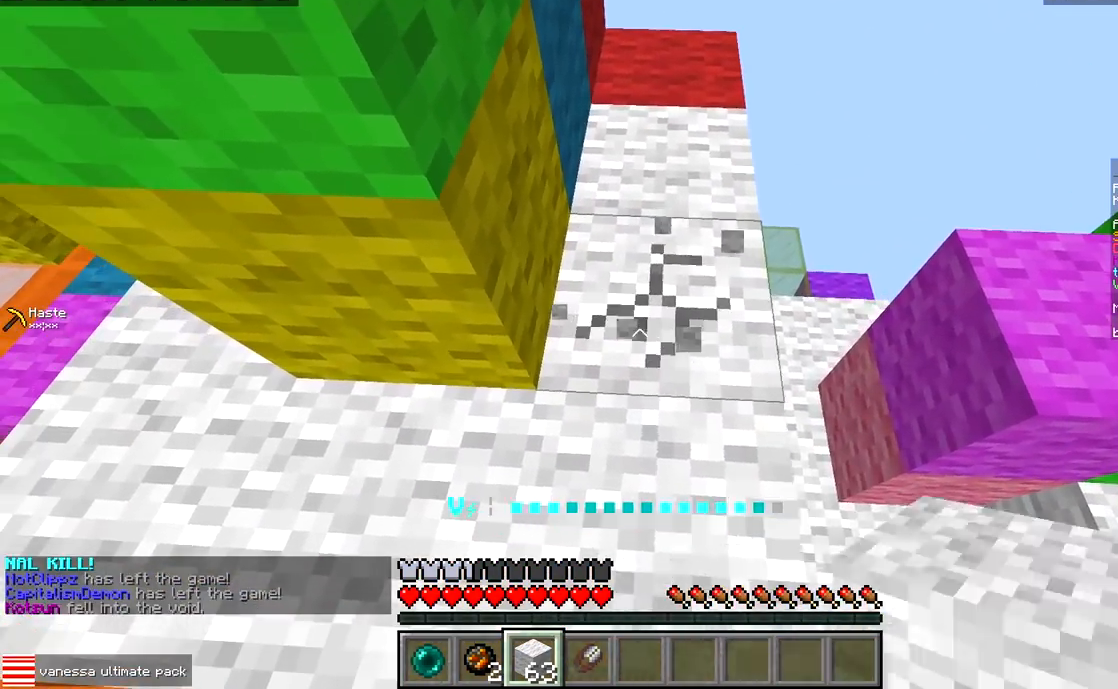
{"keys": [], "events": [[17, "a", "up"]]}
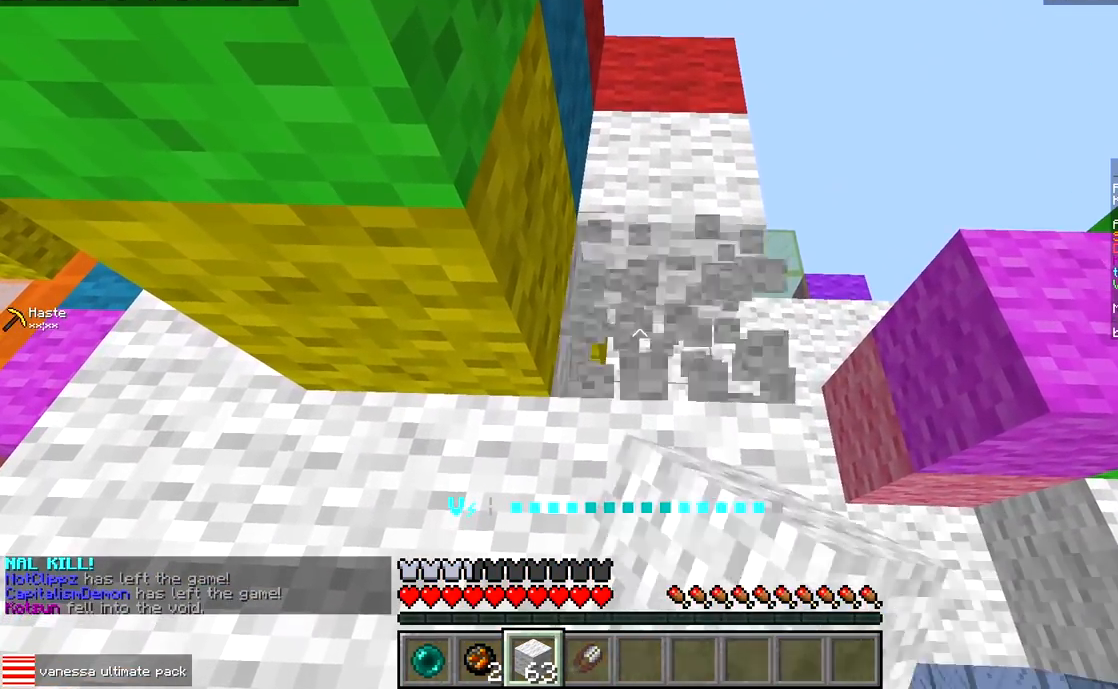
{"keys": ["w"], "events": [[167, "w", "down"]]}
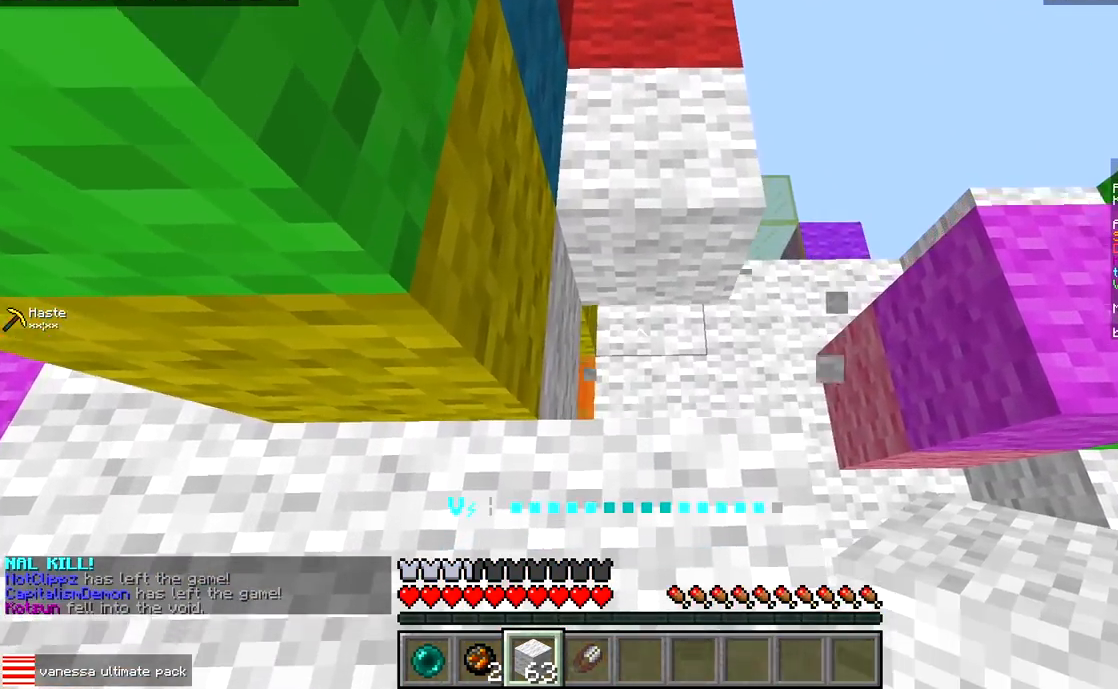
{"keys": [], "events": [[200, "w", "up"]]}
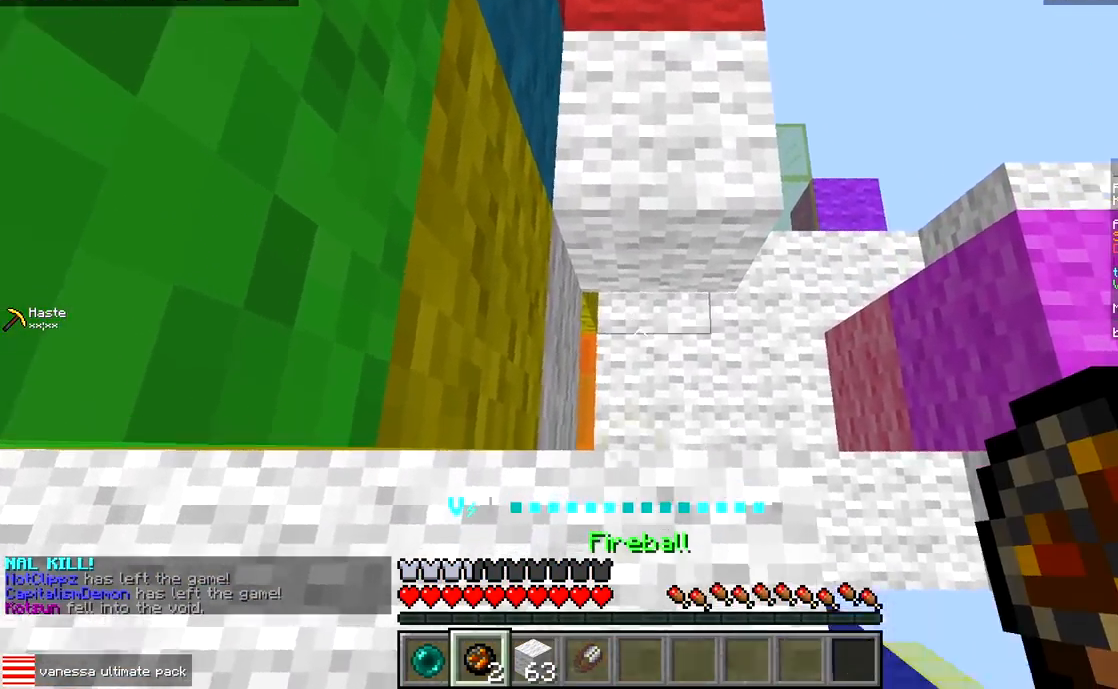
{"keys": ["s"], "events": [[83, "w", "down"], [200, "a", "down"], [350, "a", "up"], [400, "w", "up"], [467, "s", "down"]]}
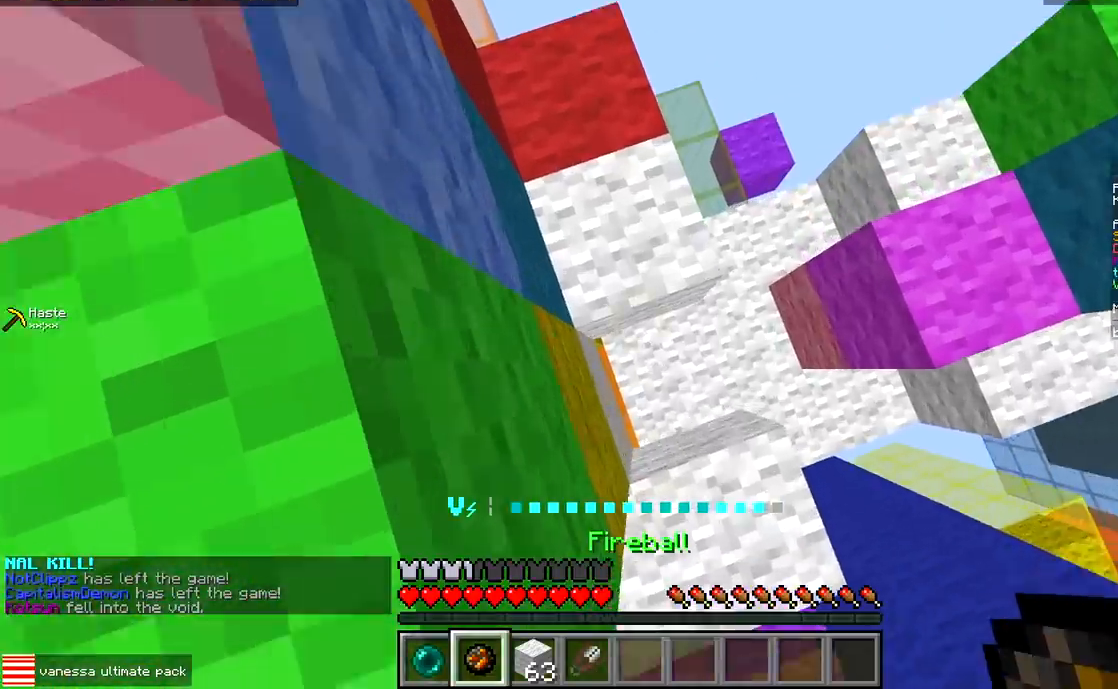
{"keys": [], "events": [[233, "s", "up"]]}
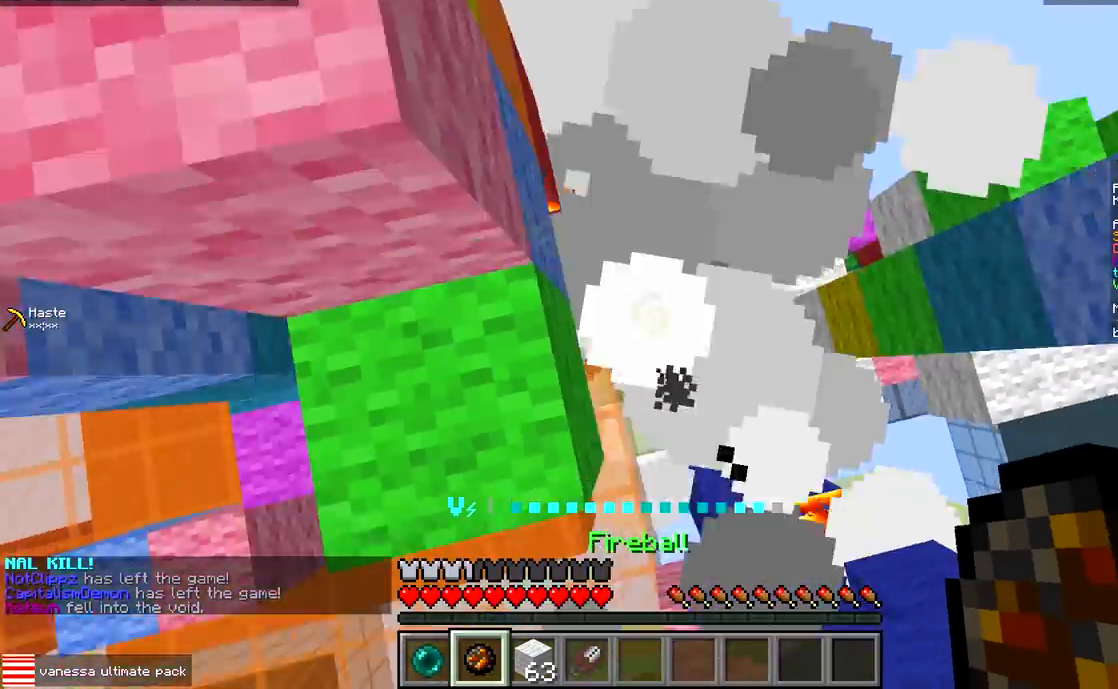
{"keys": ["s"], "events": [[17, "a", "down"], [17, "w", "down"], [367, "a", "up"], [367, "w", "up"], [467, "s", "down"]]}
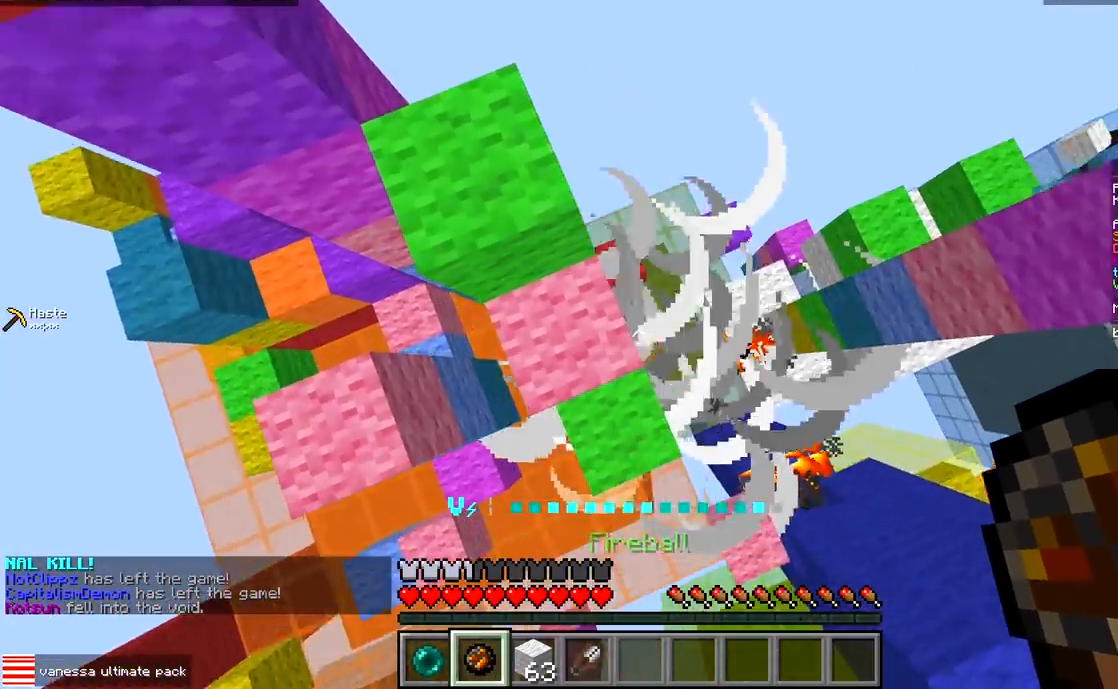
{"keys": ["d"], "events": [[100, "d", "down"], [467, "s", "up"]]}
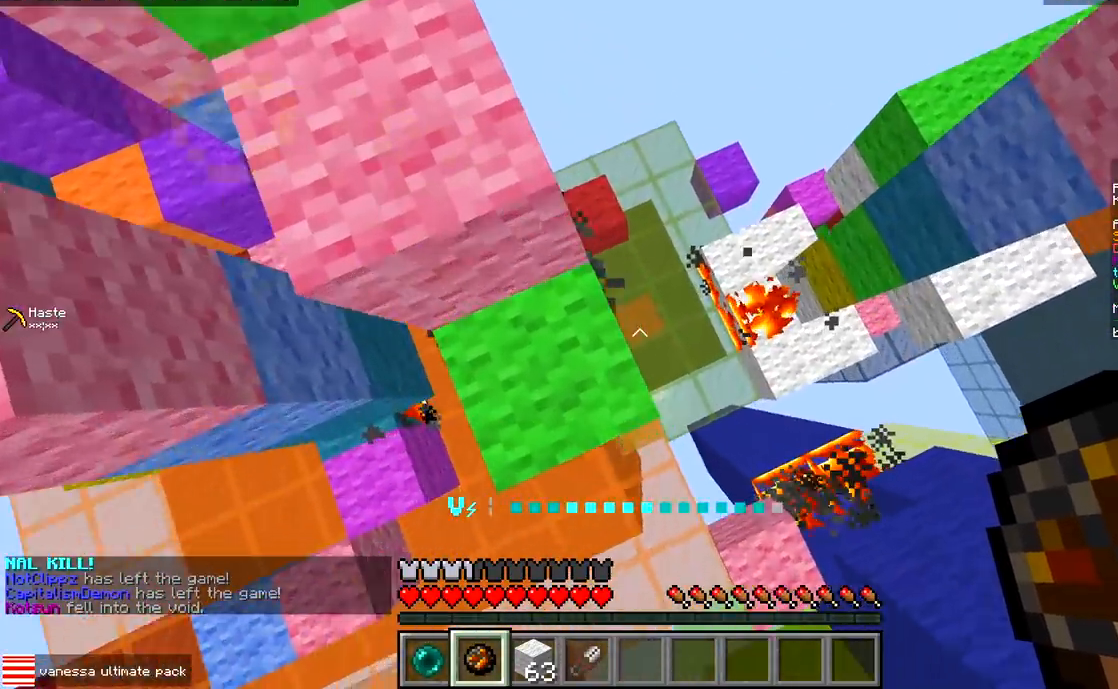
{"keys": ["a"], "events": [[67, "d", "up"], [417, "a", "down"]]}
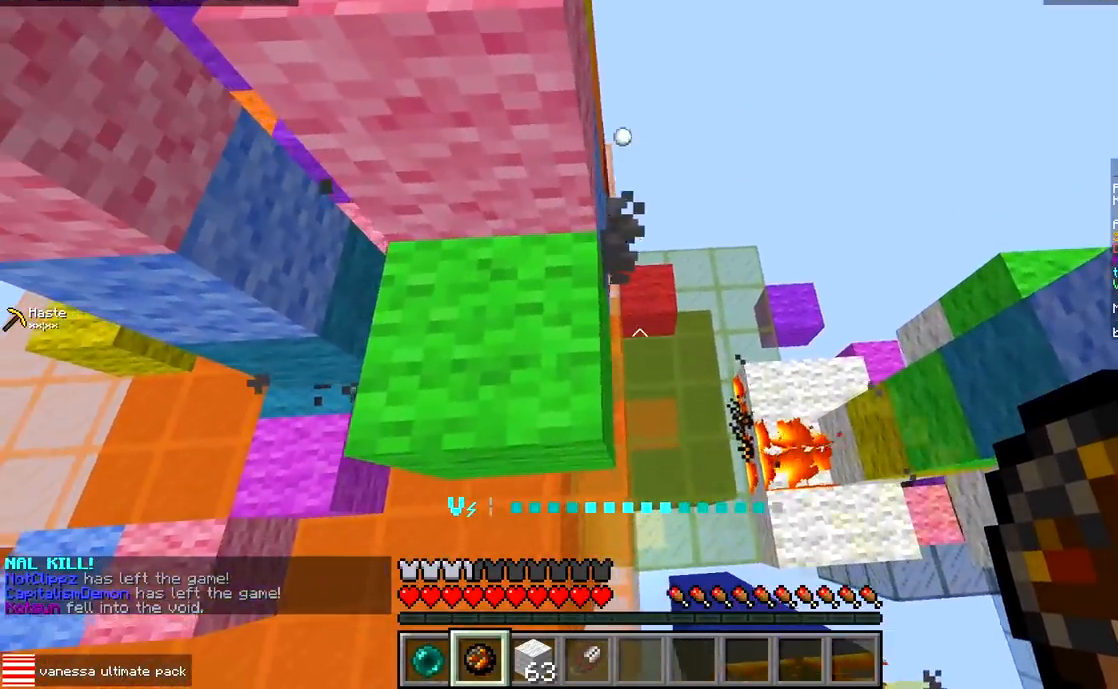
{"keys": ["a", "w"], "events": [[333, "w", "down"]]}
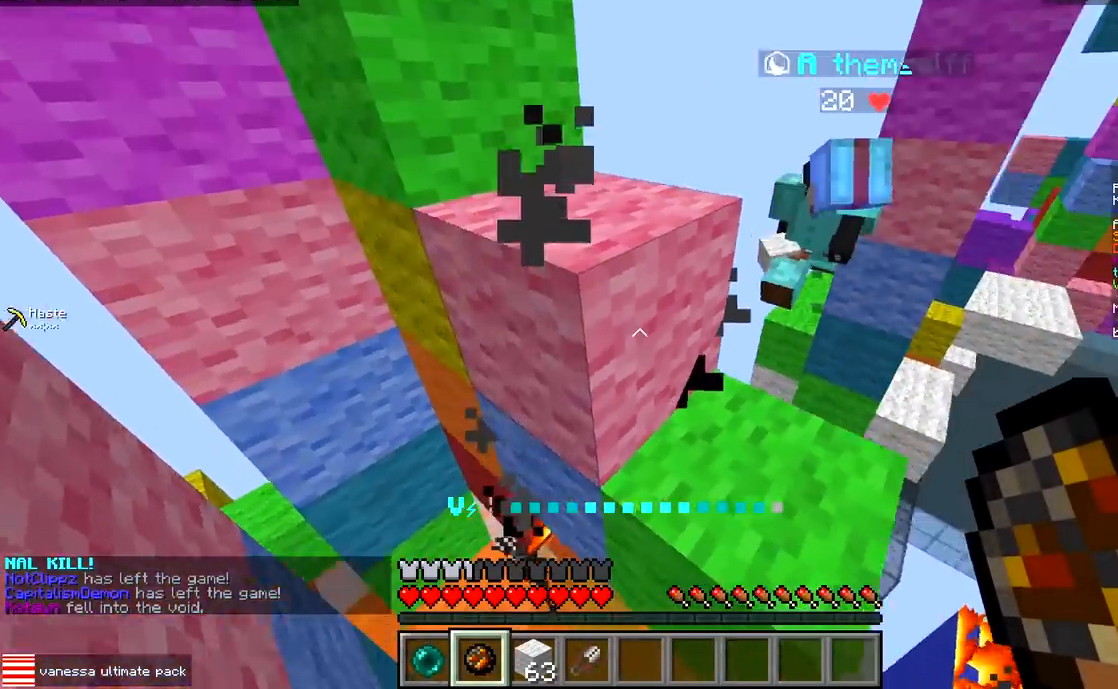
{"keys": ["s"], "events": [[50, "w", "up"], [133, "s", "down"], [183, "a", "up"], [217, "d", "down"], [483, "d", "up"]]}
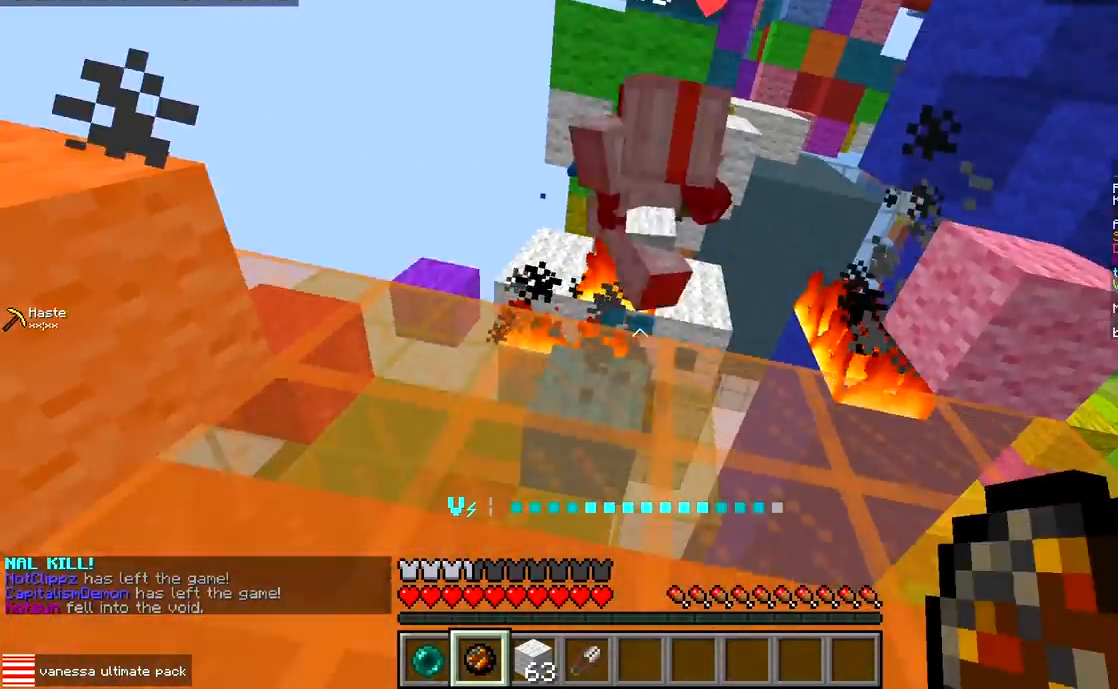
{"keys": []}
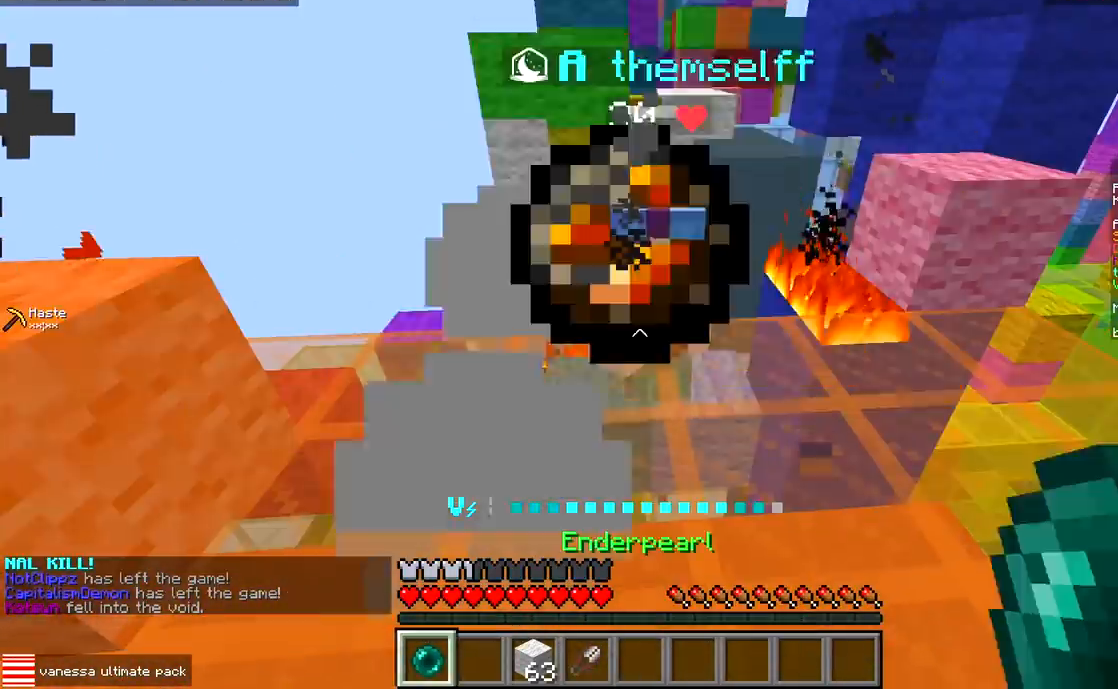
{"keys": ["w"], "events": [[333, "w", "down"]]}
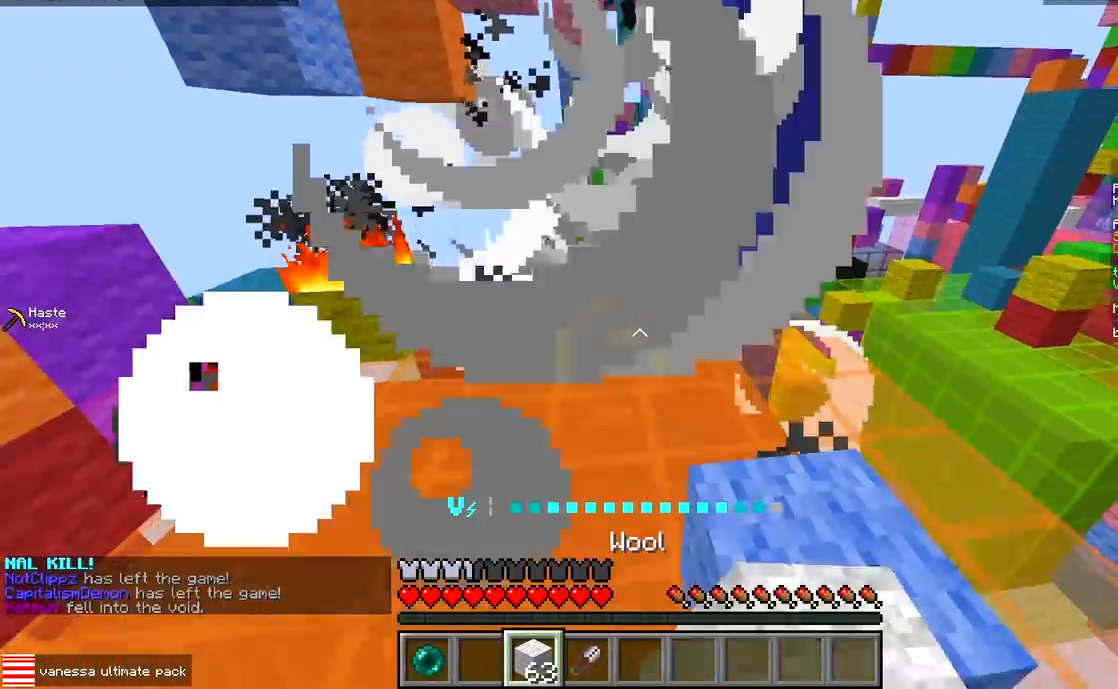
{"keys": ["a", "w"], "events": [[400, "a", "down"]]}
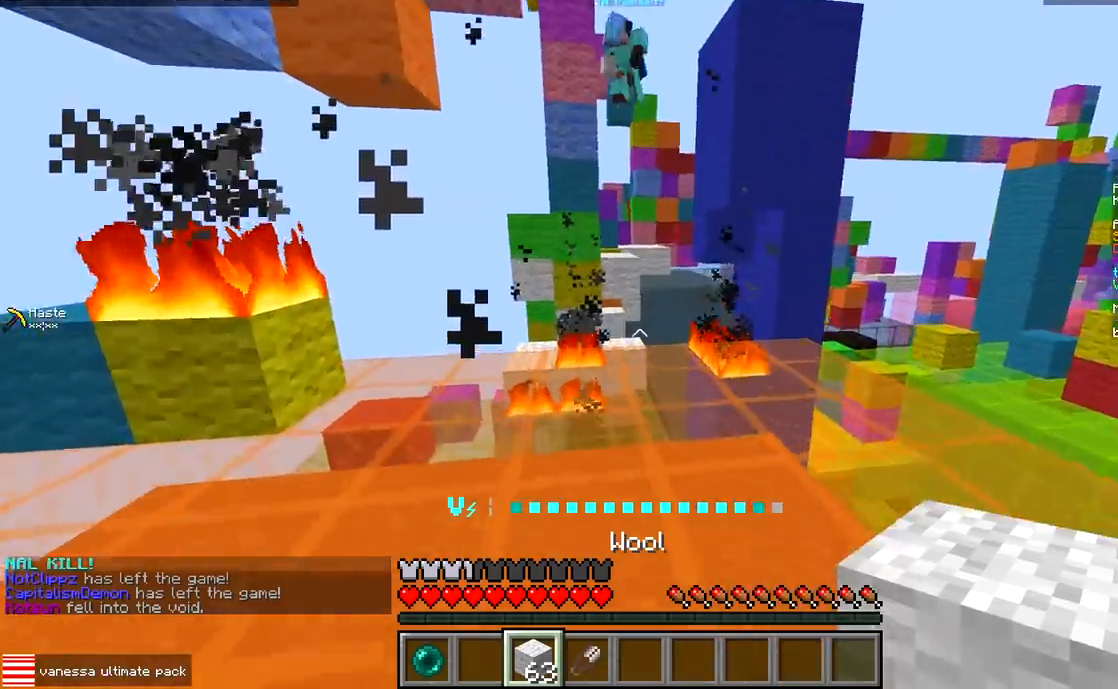
{"keys": ["d"], "events": [[400, "a", "up"], [417, "d", "down"], [483, "w", "up"]]}
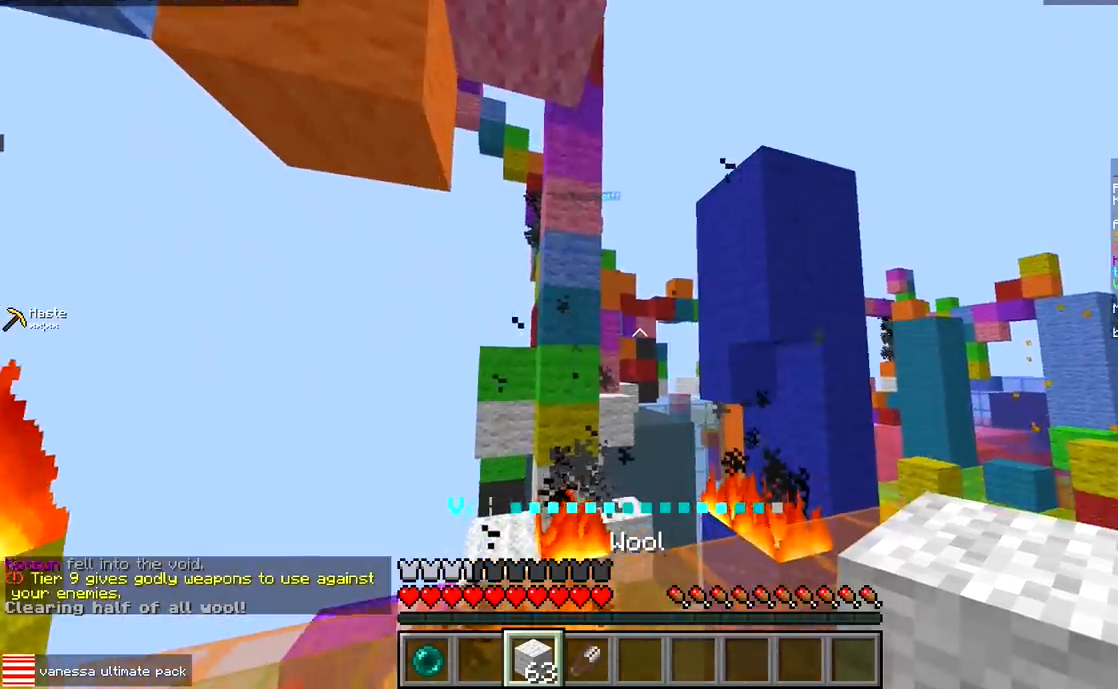
{"keys": ["d", "s"], "events": [[200, "s", "down"]]}
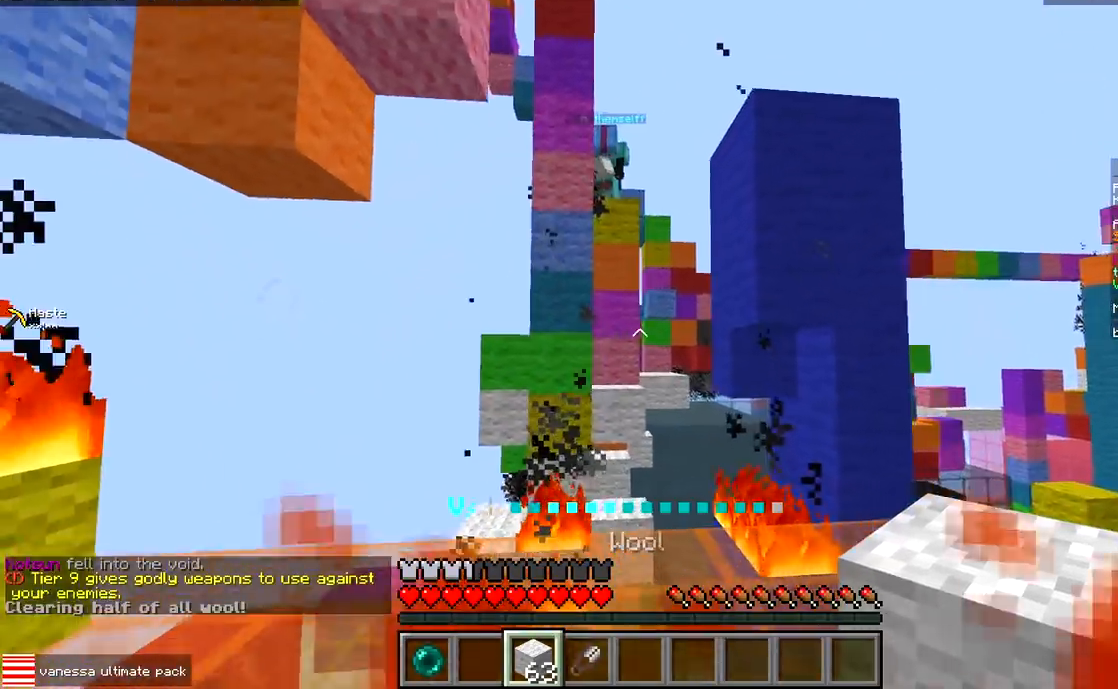
{"keys": ["a"], "events": [[83, "s", "up"], [267, "a", "down"], [367, "d", "up"]]}